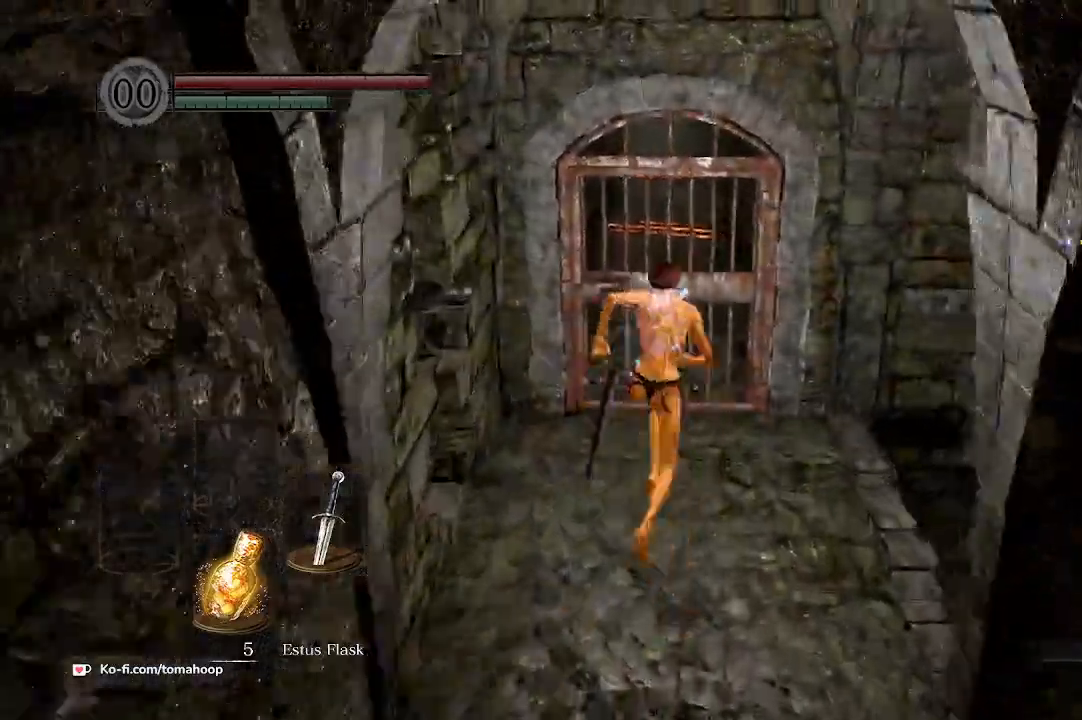
Gameplay with a controller (Xbox layout); each line is a JSON object with the inputs held at the frame after it. "events" lists button and stick changes between this image and that frame as [ms after this image, input, new state], when the widget could be followed in between. Not read: SHARE.
{"buttons": [], "left_stick": "up", "right_stick": "center", "events": [[200, "A", "down"], [233, "B", "up"], [267, "A", "up"], [367, "A", "down"], [467, "A", "up"]]}
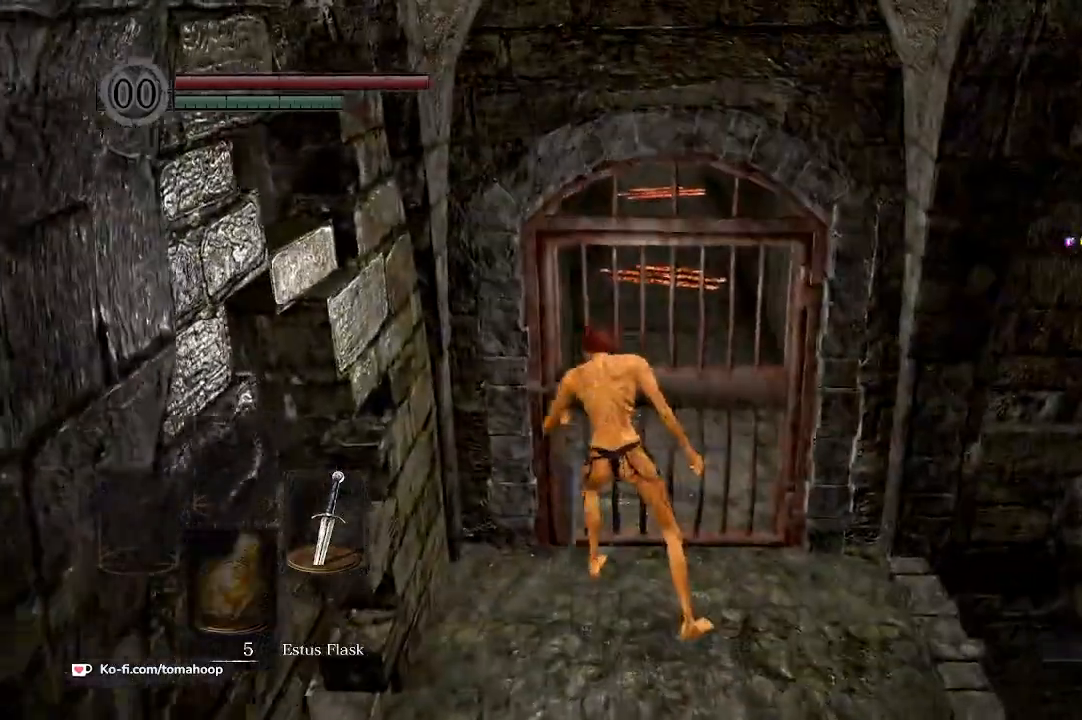
{"buttons": ["B"], "left_stick": "up", "right_stick": "center", "events": [[33, "A", "down"], [133, "A", "up"], [133, "B", "down"]]}
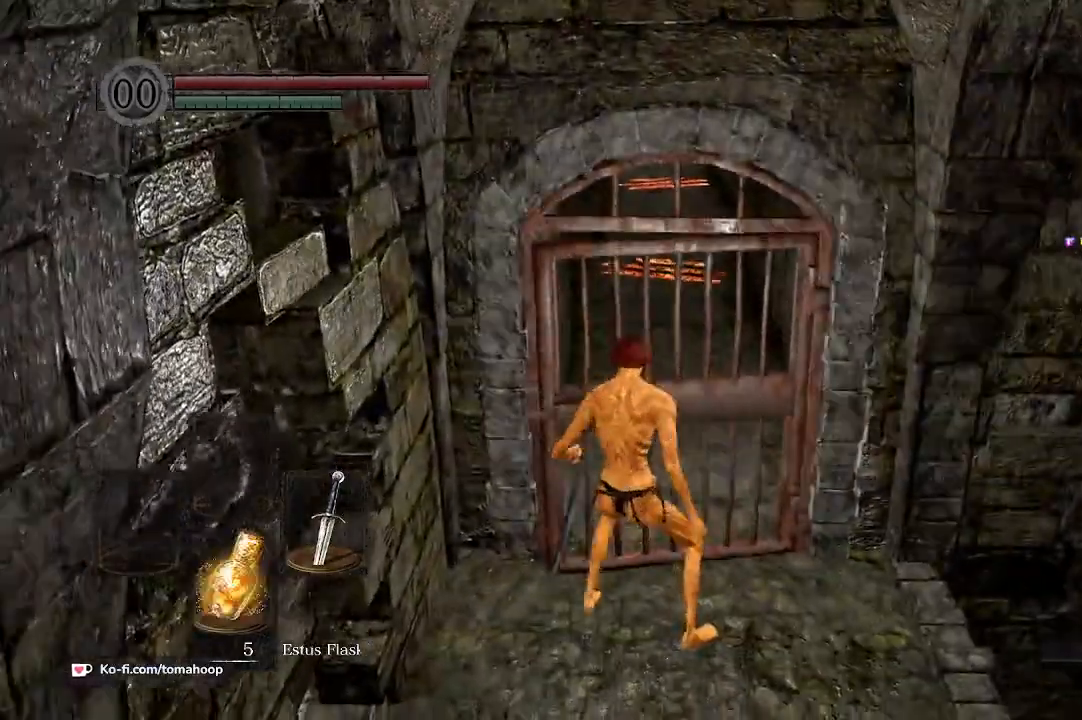
{"buttons": ["B"], "left_stick": "up", "right_stick": "center", "events": []}
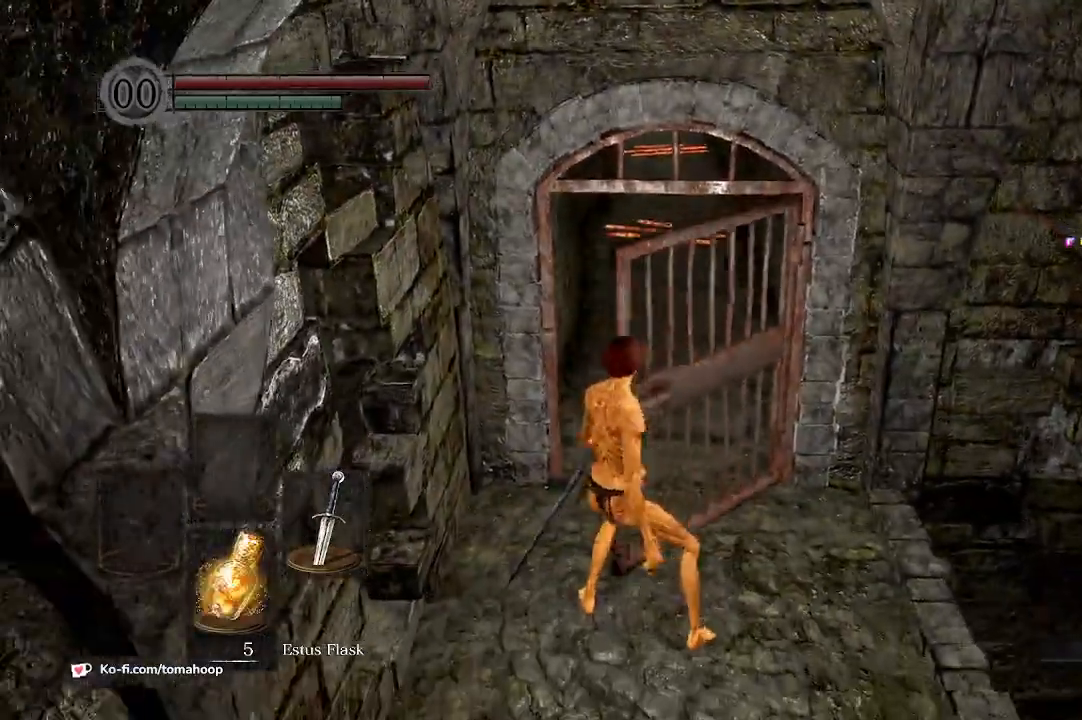
{"buttons": ["B"], "left_stick": "up", "right_stick": "center", "events": [[133, "right_stick", "up"], [400, "right_stick", "center"]]}
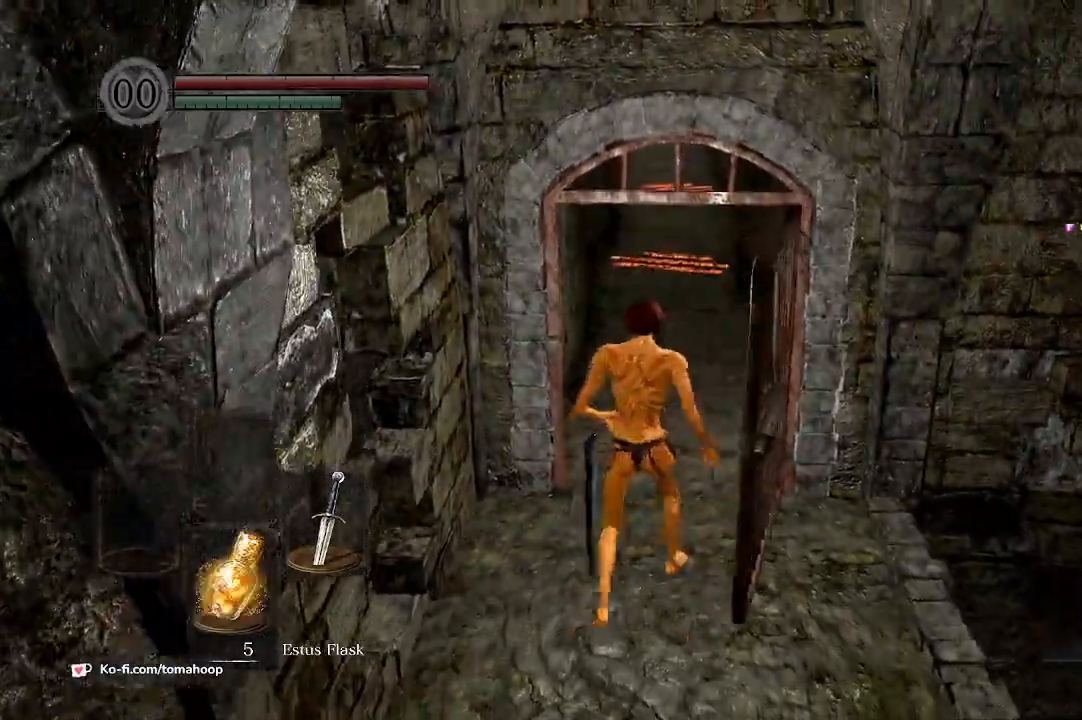
{"buttons": ["B"], "left_stick": "up", "right_stick": "center", "events": [[267, "right_stick", "up"], [433, "right_stick", "center"]]}
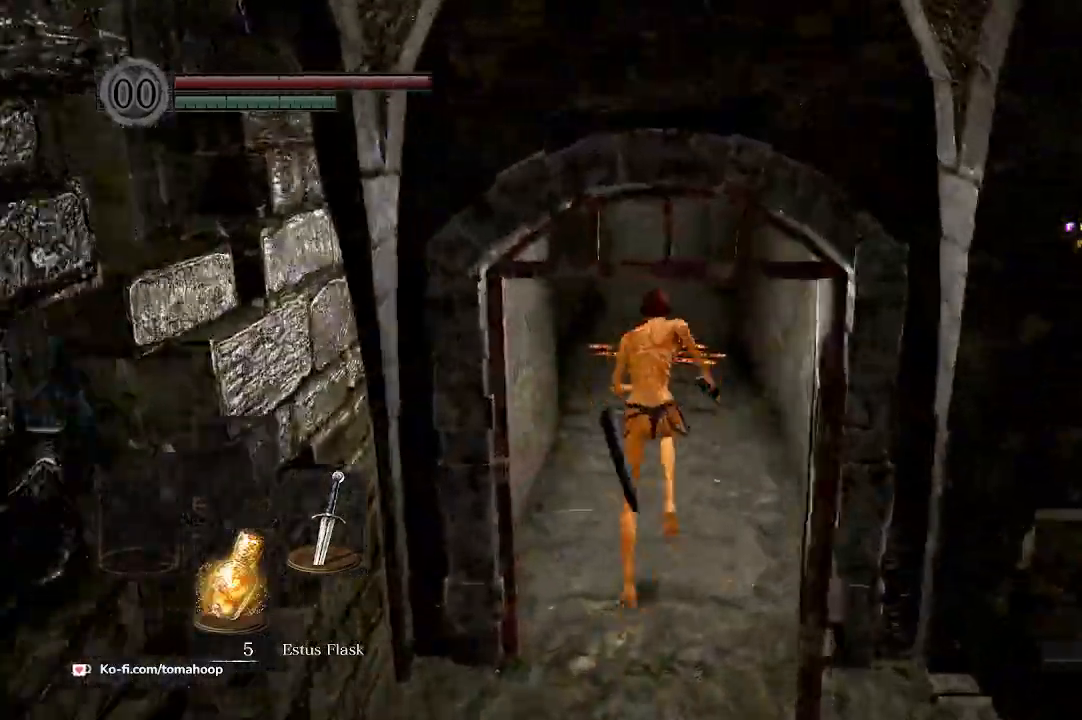
{"buttons": ["B"], "left_stick": "up", "right_stick": "center", "events": []}
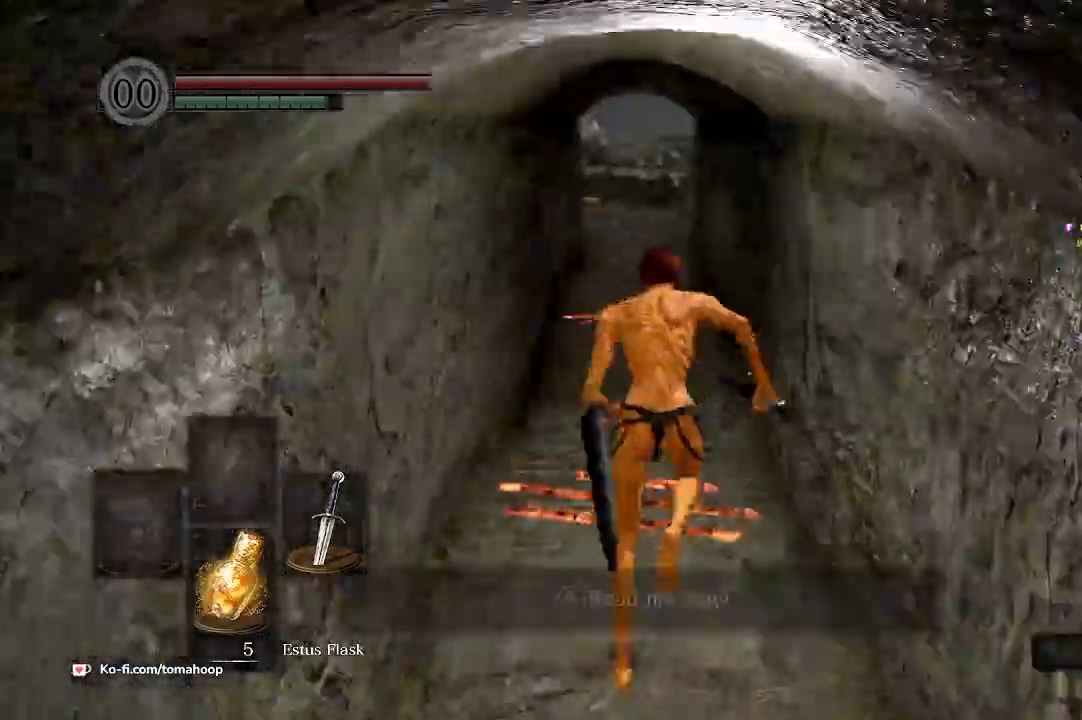
{"buttons": ["B"], "left_stick": "up", "right_stick": "center", "events": []}
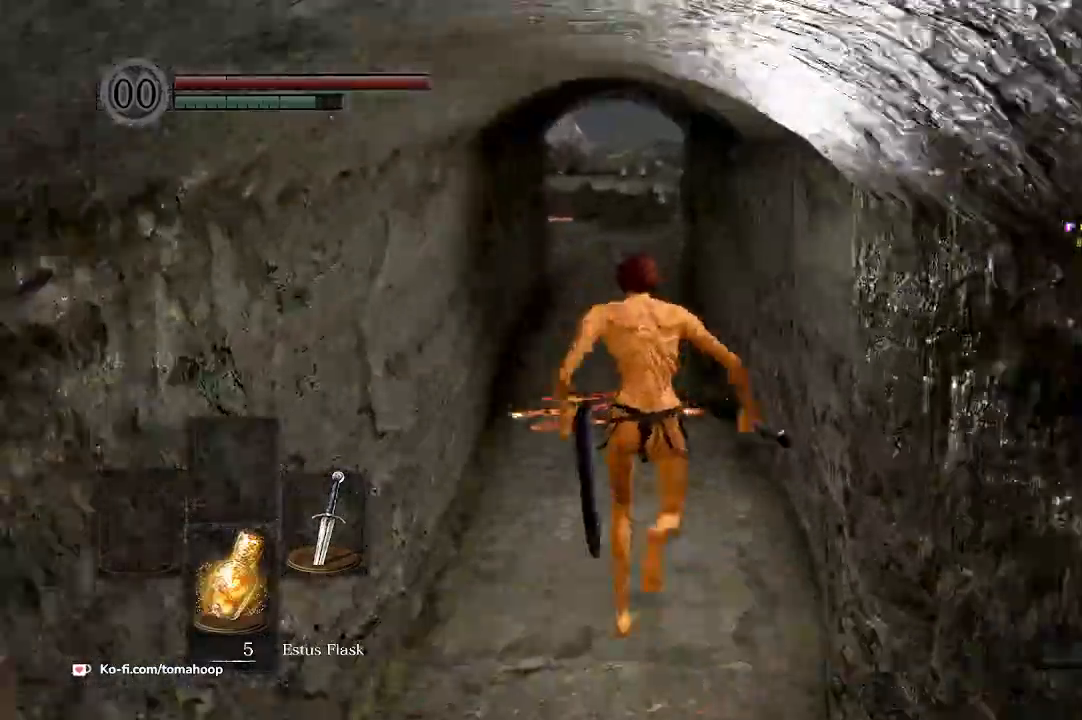
{"buttons": ["B"], "left_stick": "up", "right_stick": "center", "events": []}
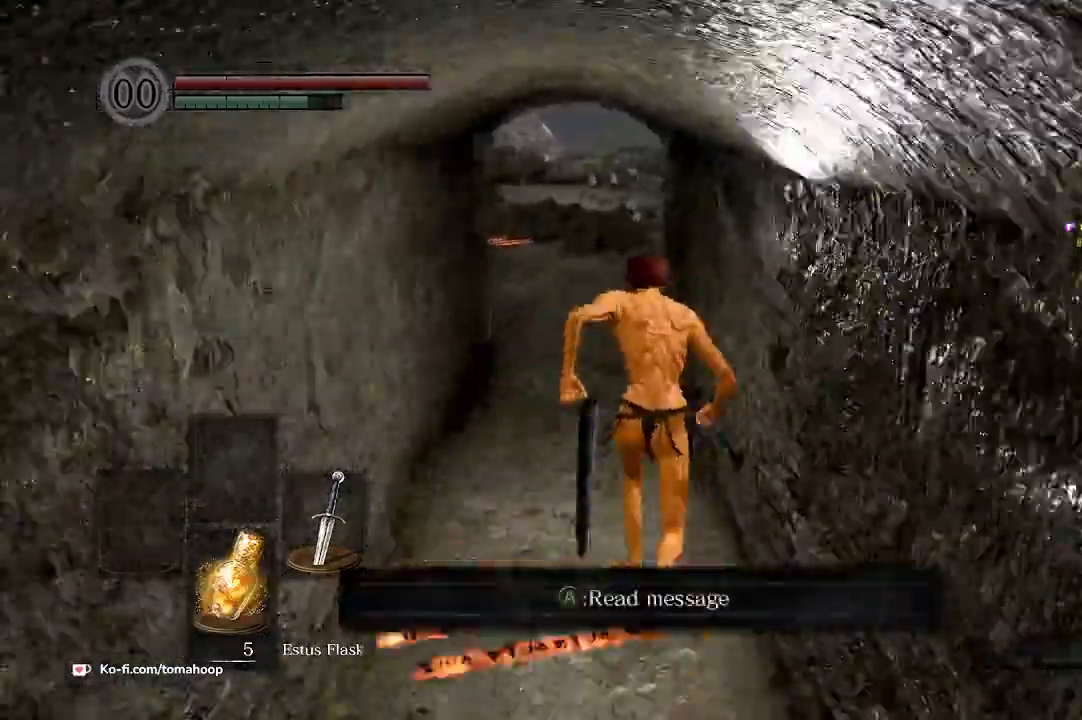
{"buttons": ["B"], "left_stick": "up", "right_stick": "center", "events": []}
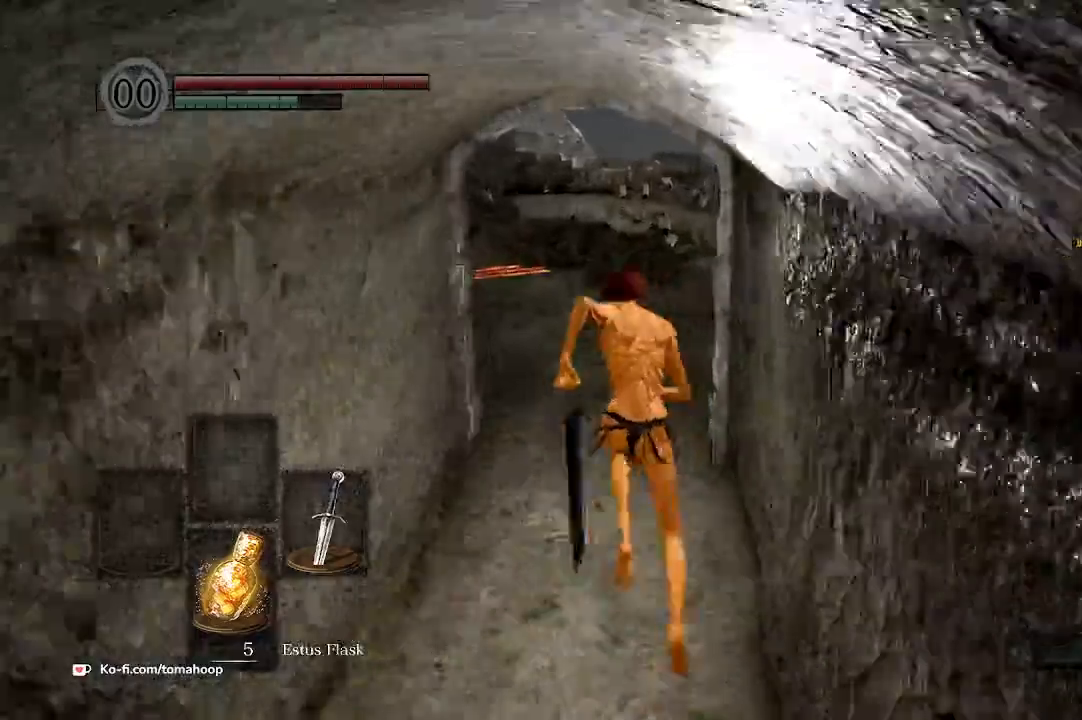
{"buttons": ["B"], "left_stick": "up", "right_stick": "center", "events": []}
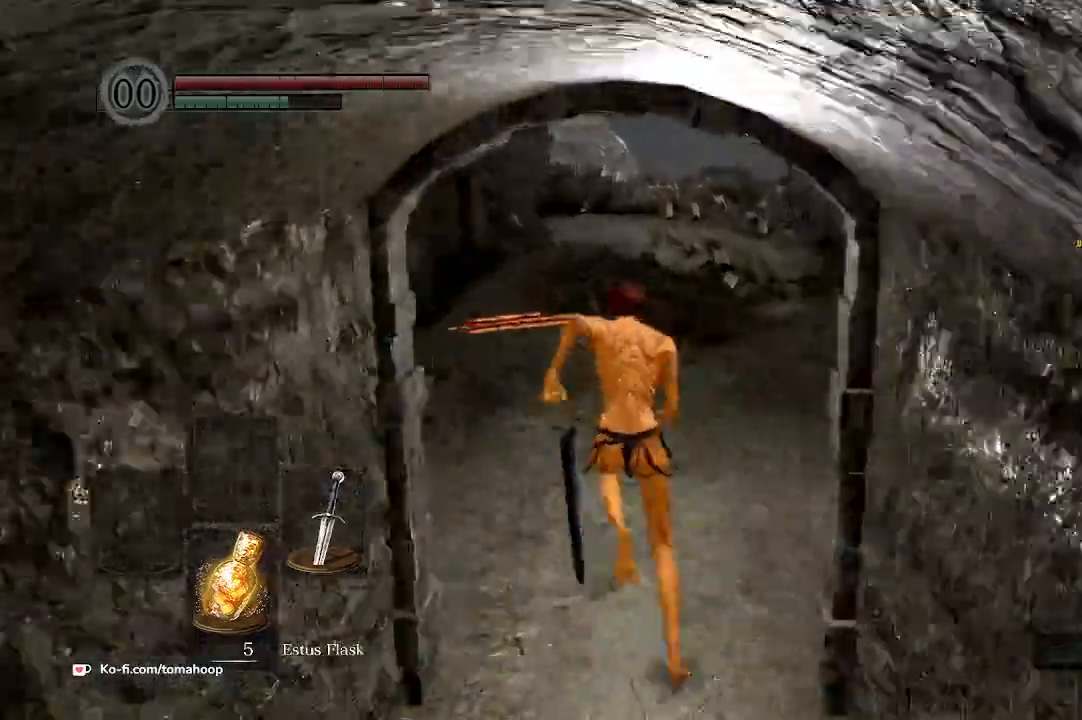
{"buttons": ["B"], "left_stick": "up", "right_stick": "down-left", "events": [[333, "right_stick", "down-left"]]}
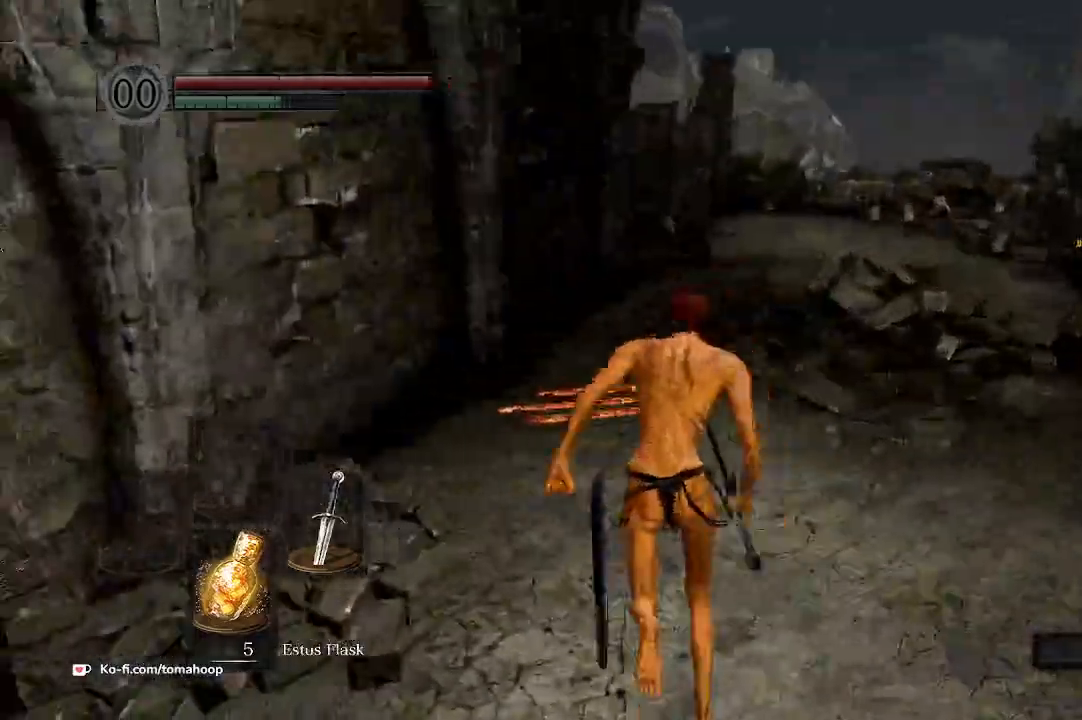
{"buttons": ["B"], "left_stick": "up", "right_stick": "down-left", "events": []}
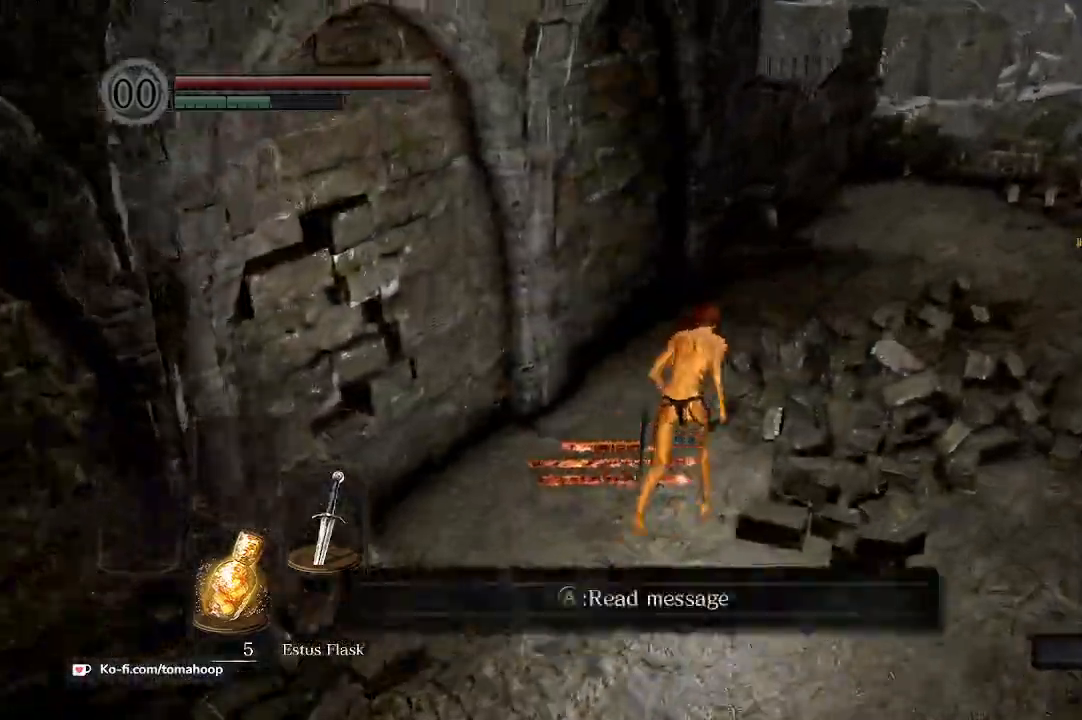
{"buttons": ["B"], "left_stick": "up-right", "right_stick": "down-left", "events": [[167, "left_stick", "up-right"]]}
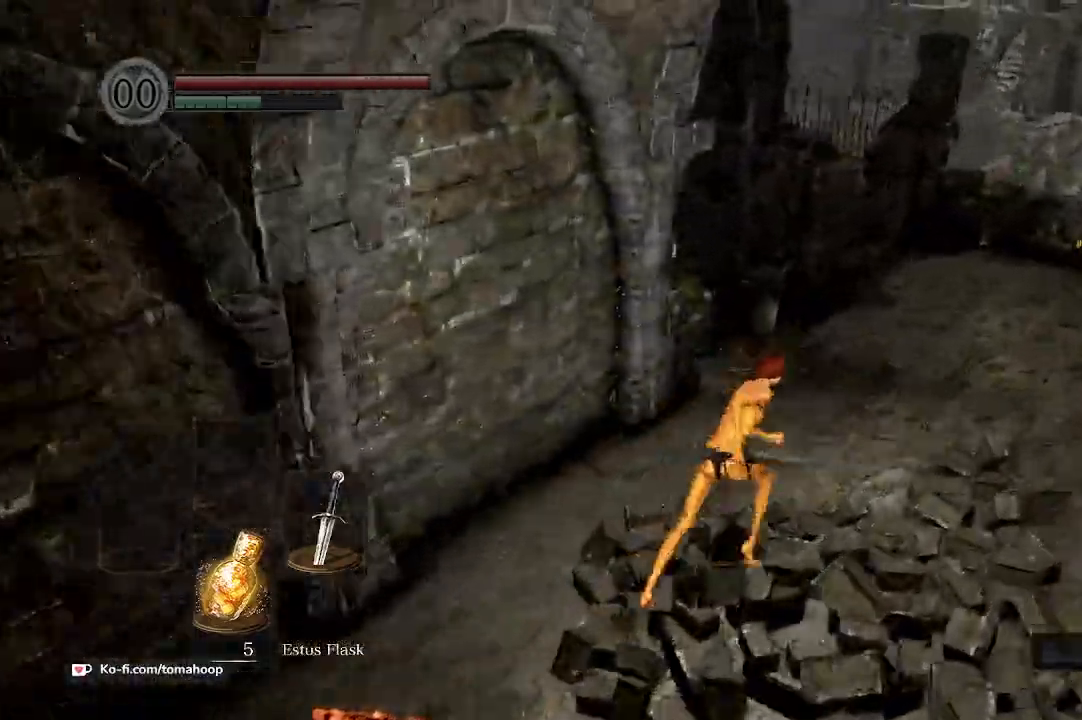
{"buttons": ["B"], "left_stick": "up-right", "right_stick": "center", "events": [[67, "right_stick", "up-left"], [133, "right_stick", "center"], [300, "Y", "down"], [400, "Y", "up"]]}
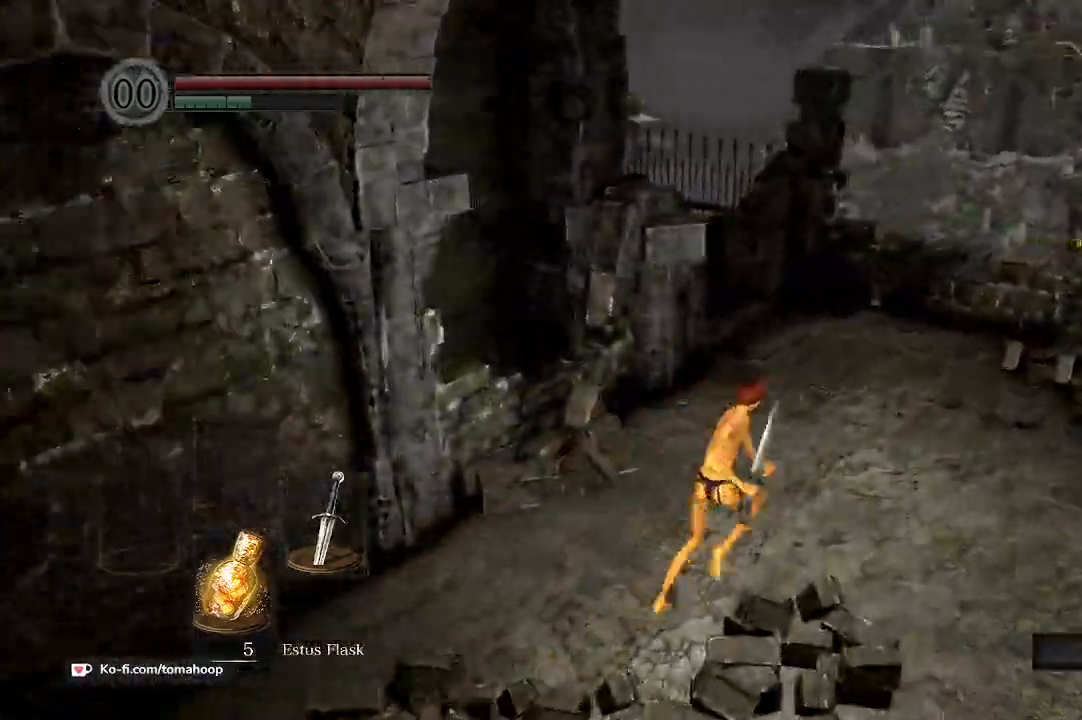
{"buttons": ["B"], "left_stick": "up-right", "right_stick": "left", "events": [[100, "right_stick", "left"]]}
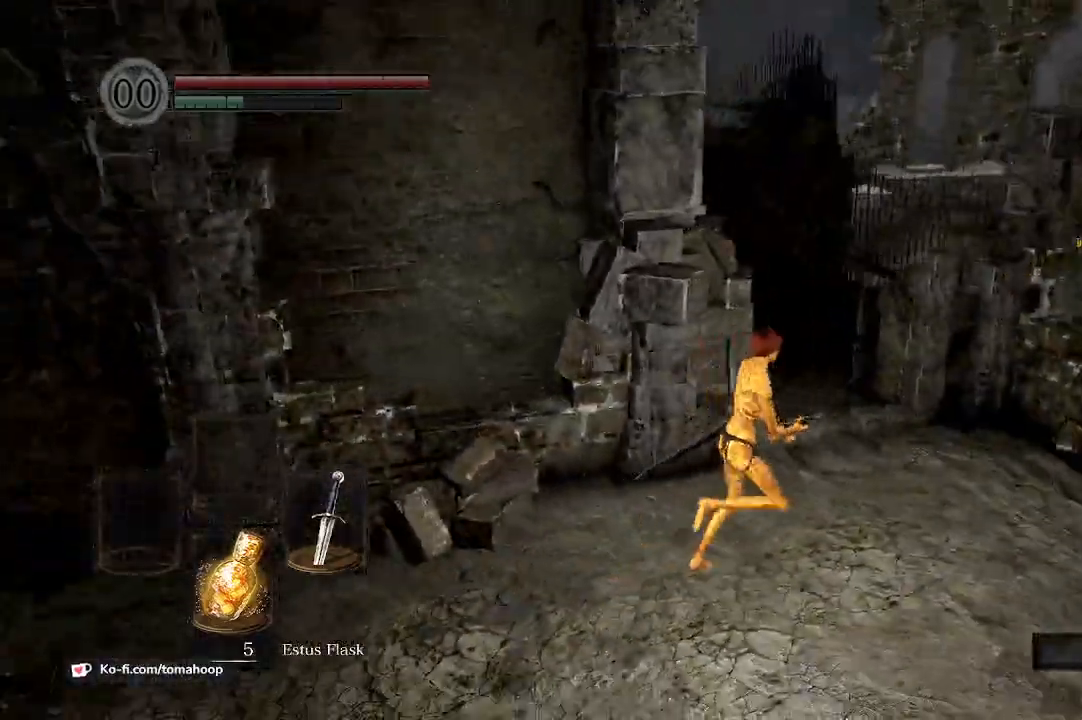
{"buttons": ["R2"], "left_stick": "up", "right_stick": "down-left", "events": [[133, "B", "up"], [267, "right_stick", "down-left"], [367, "left_stick", "up"], [433, "R2", "down"]]}
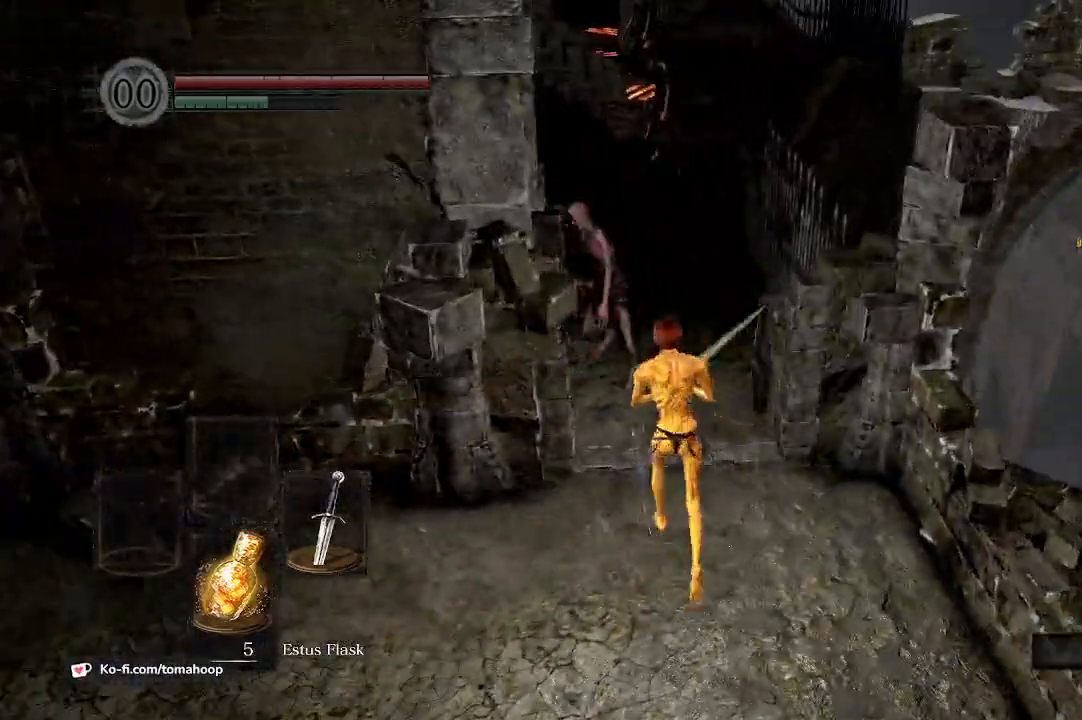
{"buttons": ["R2"], "left_stick": "up", "right_stick": "center", "events": [[300, "right_stick", "center"]]}
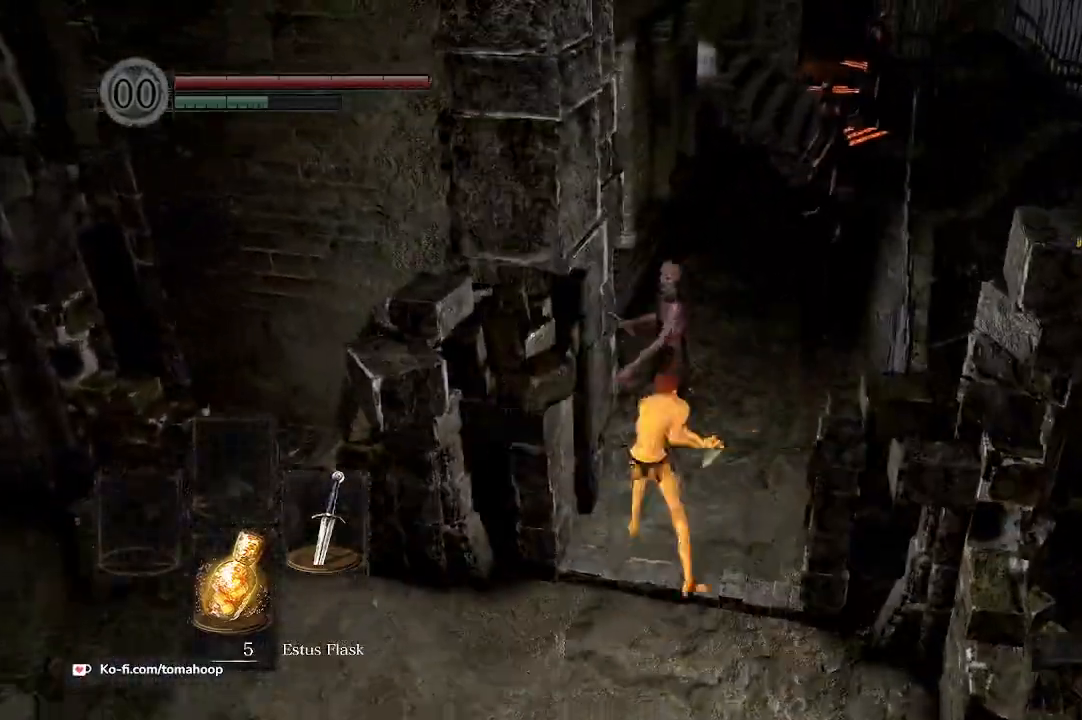
{"buttons": [], "left_stick": "down", "right_stick": "center", "events": [[367, "left_stick", "down-right"], [400, "R2", "up"], [467, "left_stick", "down"]]}
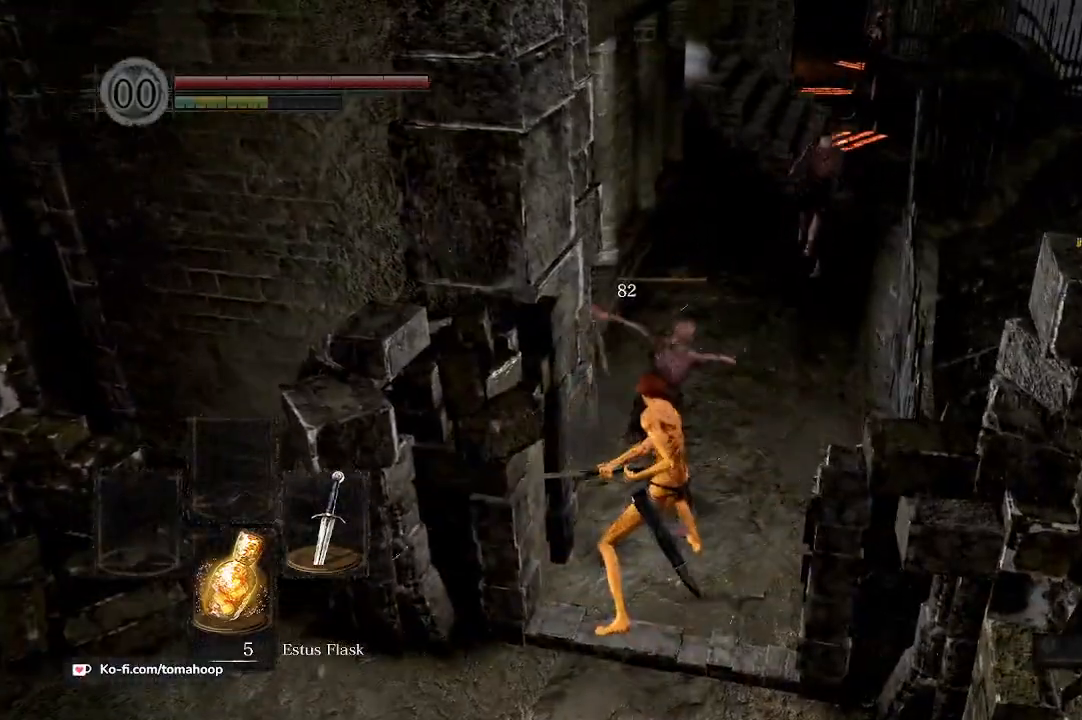
{"buttons": [], "left_stick": "down-left", "right_stick": "center", "events": [[333, "left_stick", "down-left"]]}
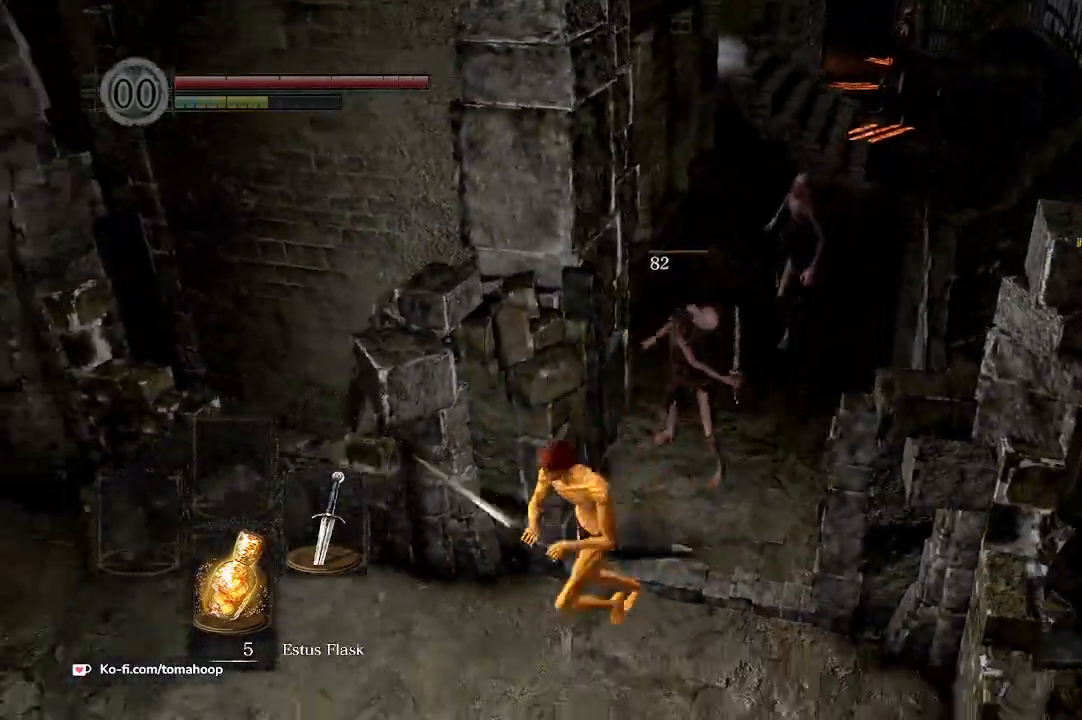
{"buttons": [], "left_stick": "left", "right_stick": "right", "events": [[100, "right_stick", "right"], [133, "left_stick", "left"]]}
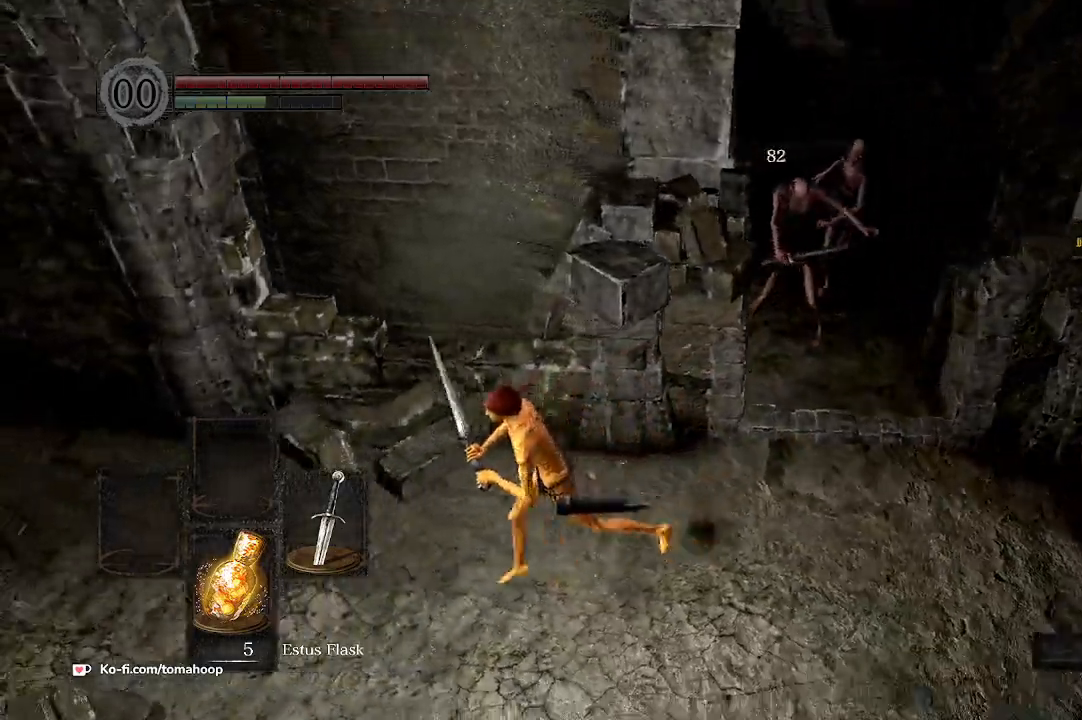
{"buttons": ["R2"], "left_stick": "up", "right_stick": "center", "events": [[100, "left_stick", "down"], [200, "left_stick", "right"], [400, "R2", "down"], [400, "left_stick", "up"], [400, "right_stick", "center"]]}
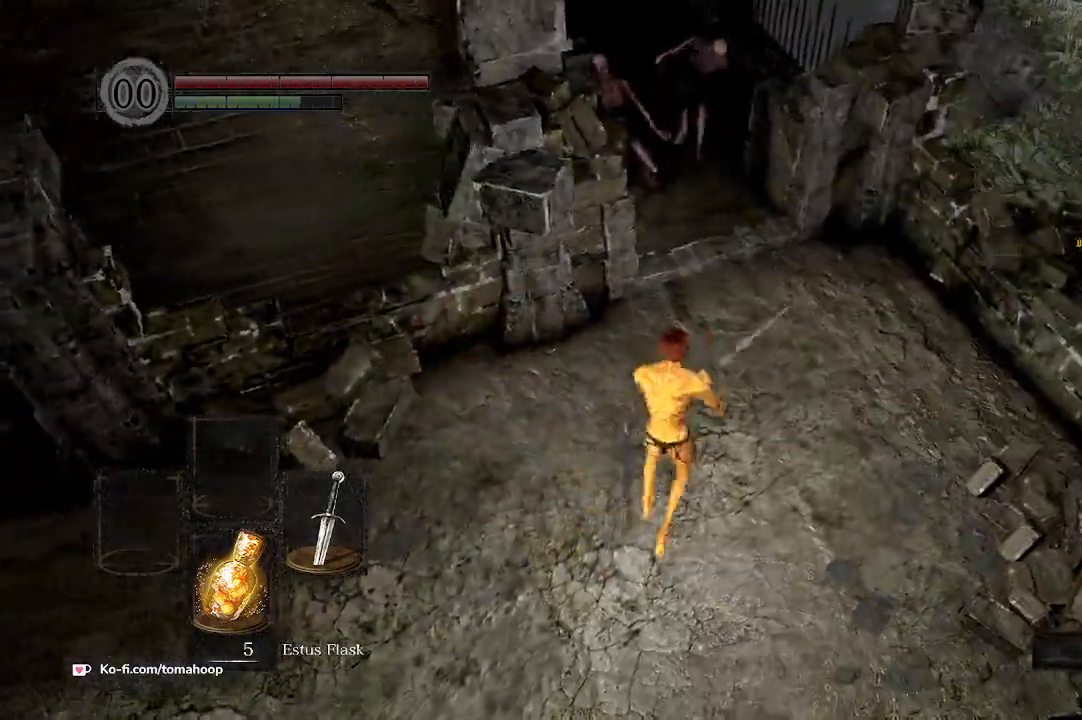
{"buttons": ["R2"], "left_stick": "up", "right_stick": "center", "events": []}
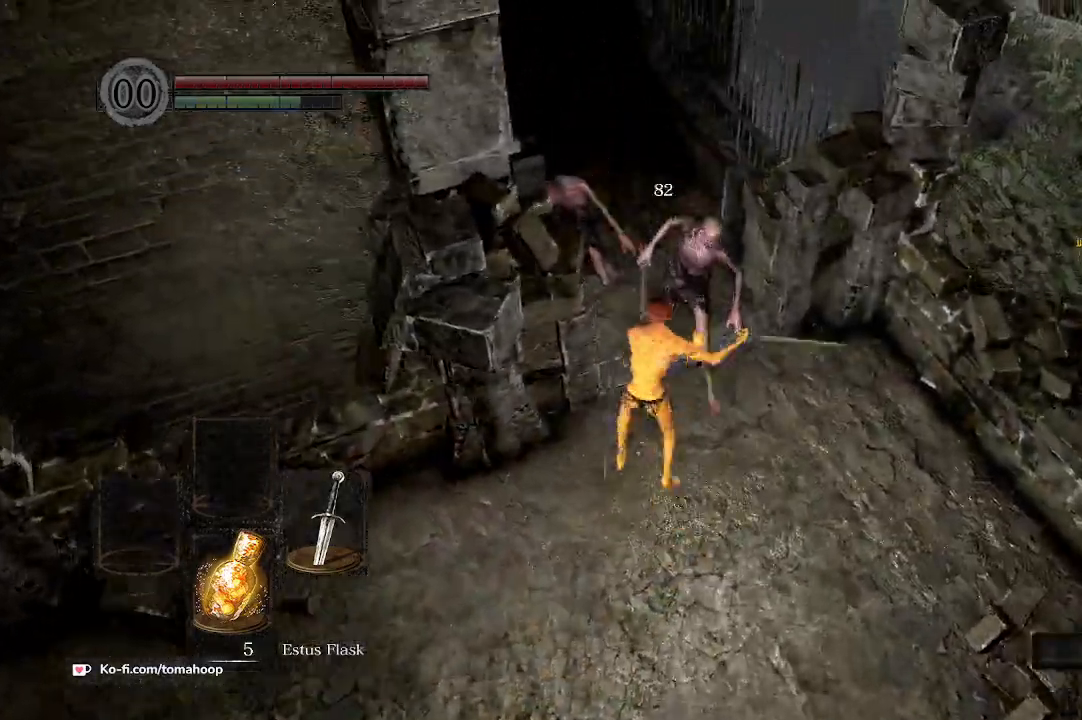
{"buttons": [], "left_stick": "up-right", "right_stick": "up-left", "events": [[333, "R2", "up"], [400, "left_stick", "up-right"], [500, "right_stick", "up-left"]]}
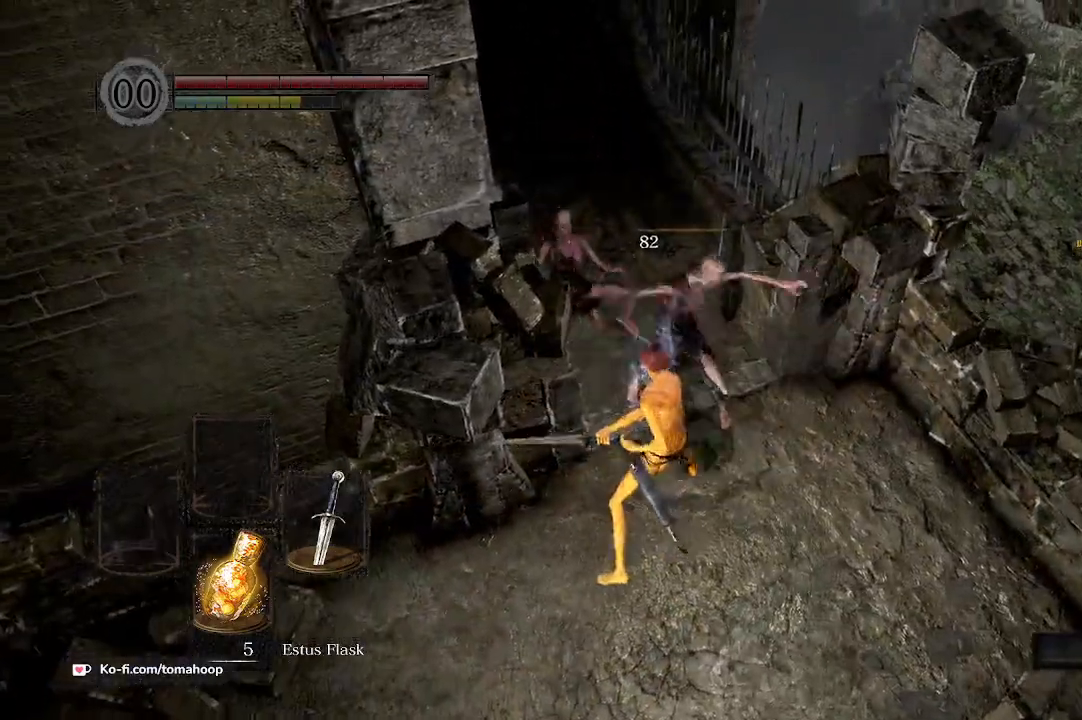
{"buttons": [], "left_stick": "up", "right_stick": "center", "events": [[33, "left_stick", "right"], [300, "right_stick", "left"], [467, "left_stick", "up"], [500, "right_stick", "center"]]}
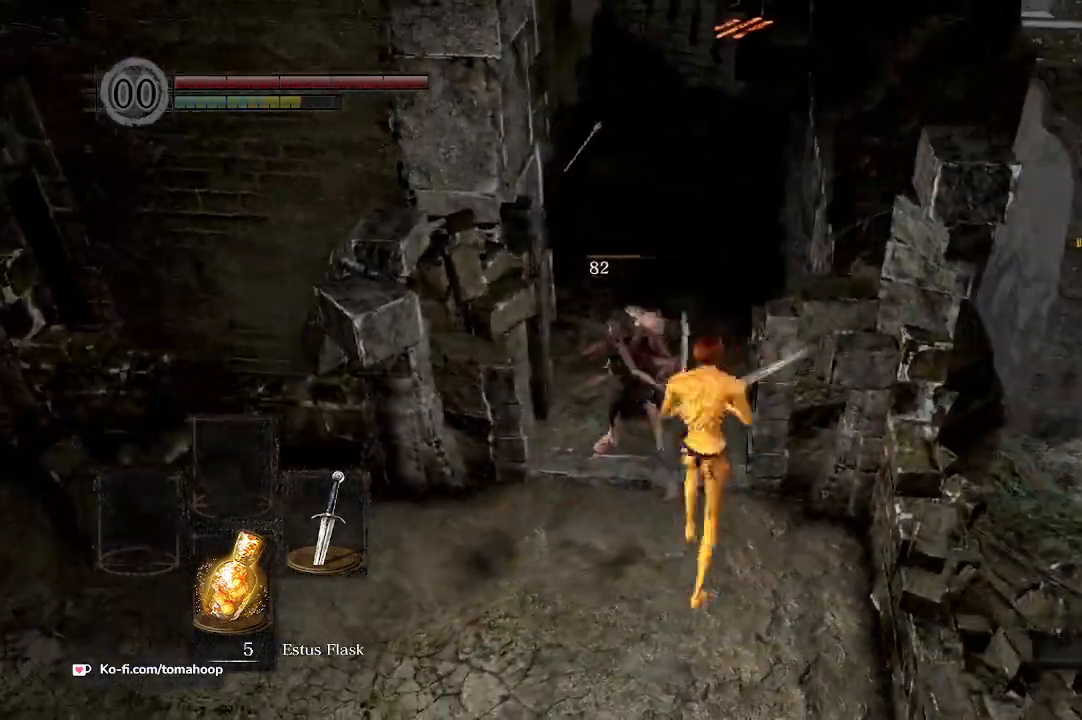
{"buttons": [], "left_stick": "up-left", "right_stick": "center", "events": [[100, "left_stick", "up-left"], [167, "Y", "down"], [233, "Y", "up"]]}
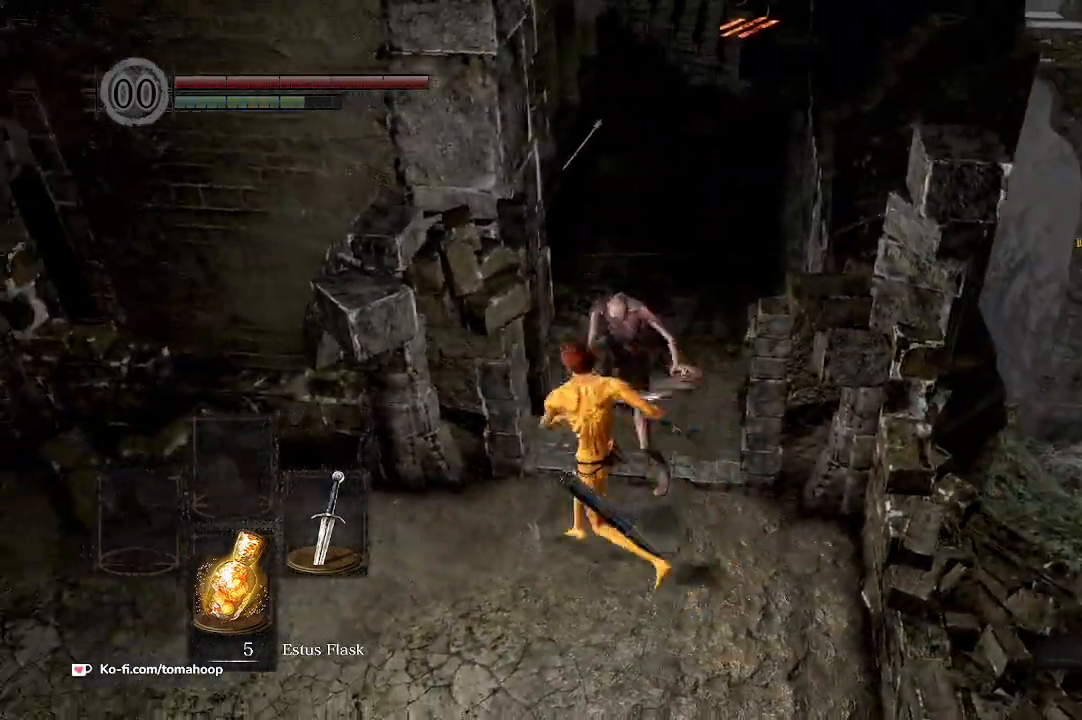
{"buttons": ["B"], "left_stick": "down-right", "right_stick": "center", "events": [[133, "right_stick", "right"], [200, "right_stick", "up"], [233, "B", "down"], [233, "left_stick", "right"], [333, "right_stick", "center"], [400, "left_stick", "down-right"]]}
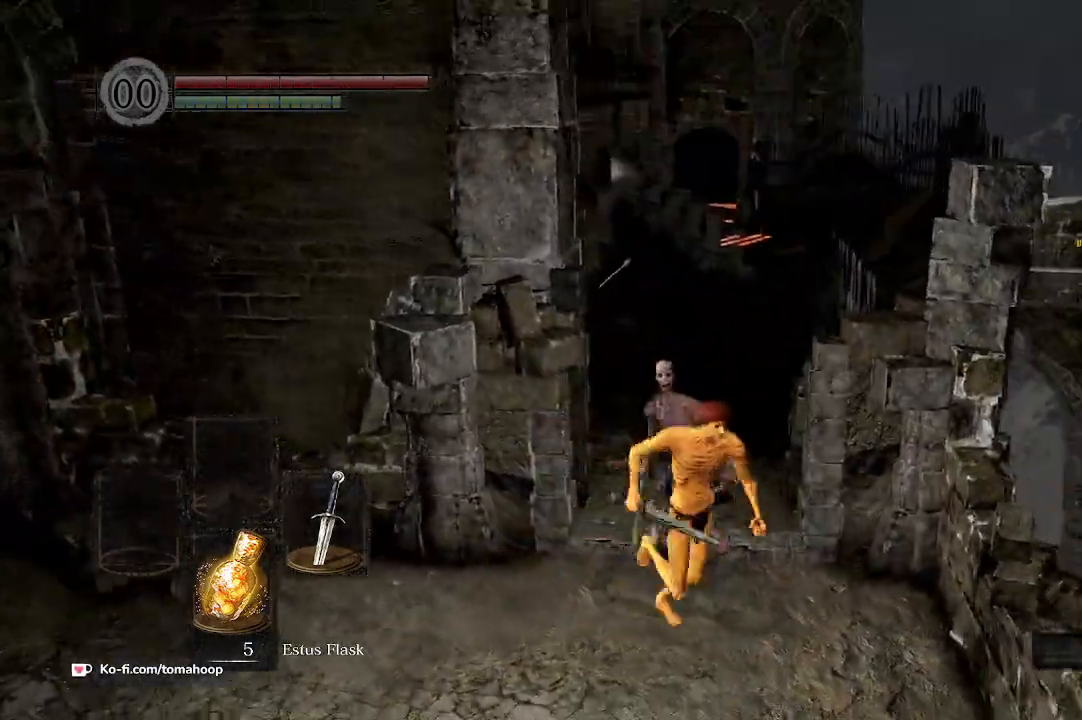
{"buttons": ["B"], "left_stick": "up", "right_stick": "center", "events": [[100, "left_stick", "down-left"], [233, "left_stick", "up"]]}
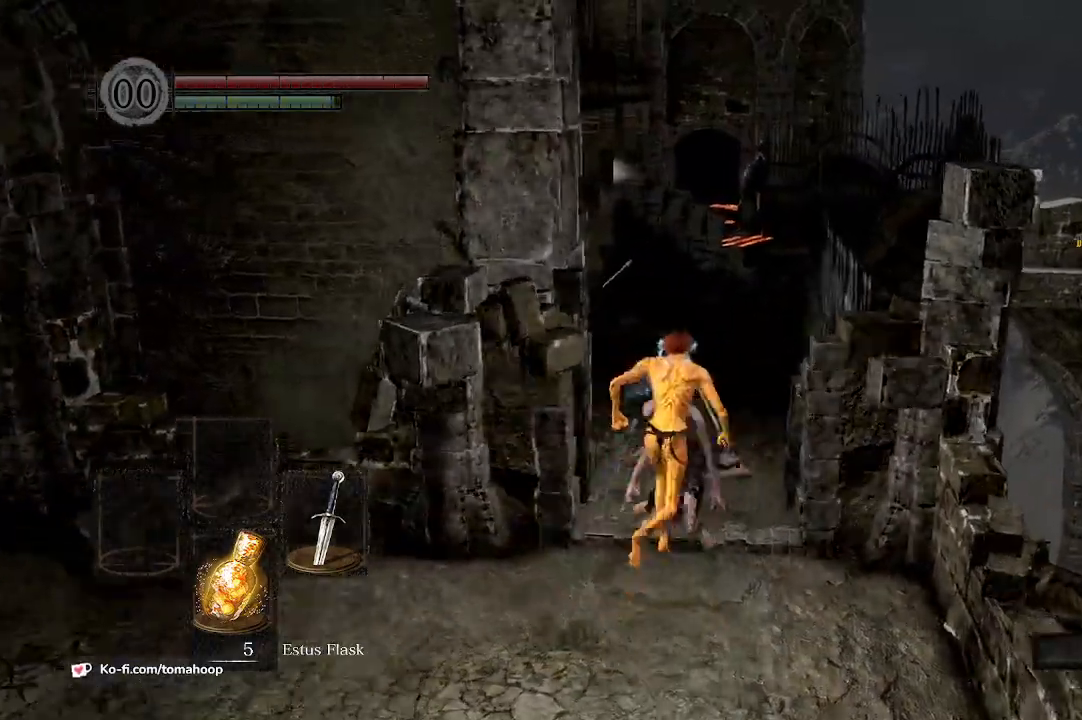
{"buttons": ["B"], "left_stick": "up-right", "right_stick": "center", "events": [[367, "left_stick", "up-right"]]}
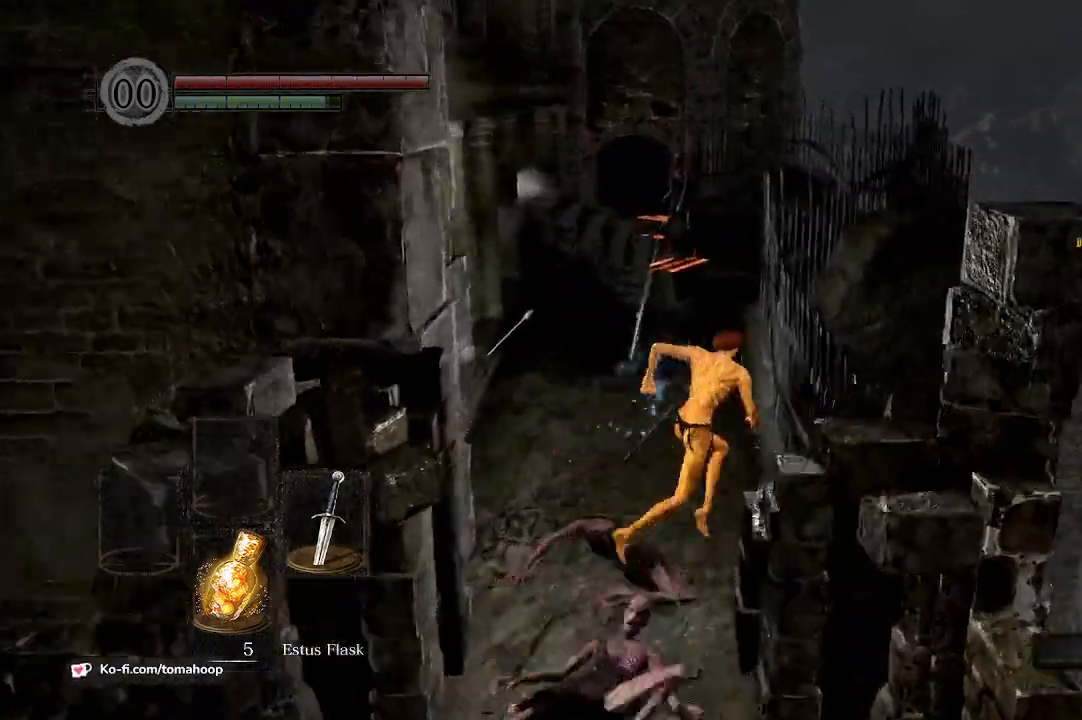
{"buttons": ["B"], "left_stick": "up", "right_stick": "center", "events": [[67, "left_stick", "up"]]}
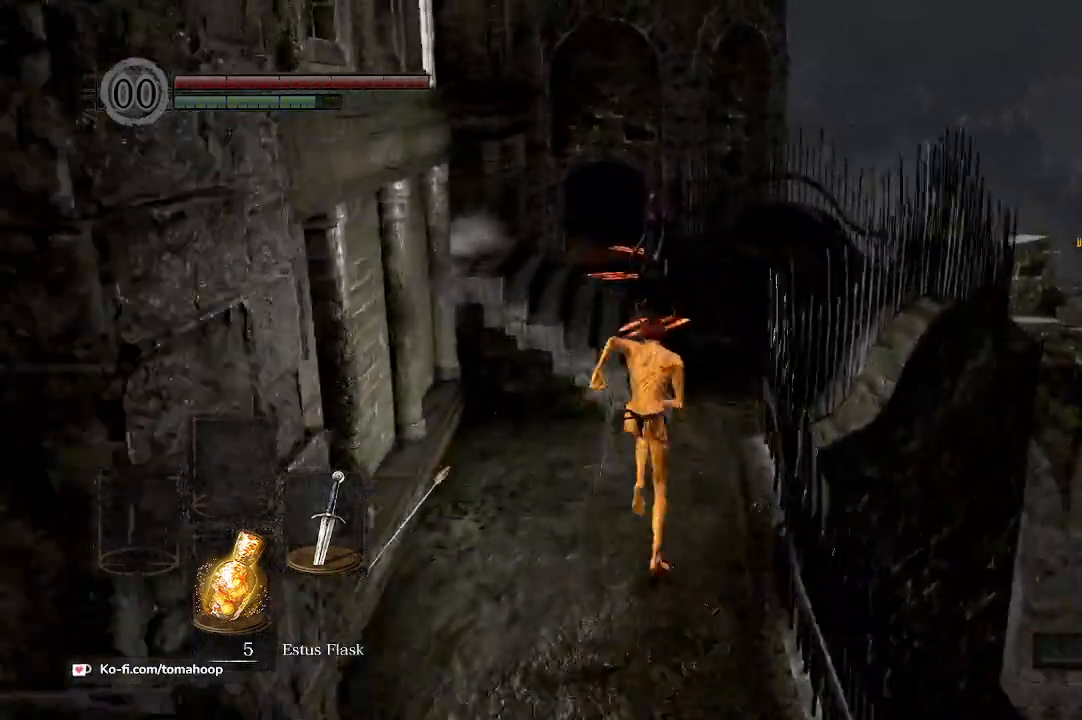
{"buttons": ["B"], "left_stick": "up", "right_stick": "center", "events": []}
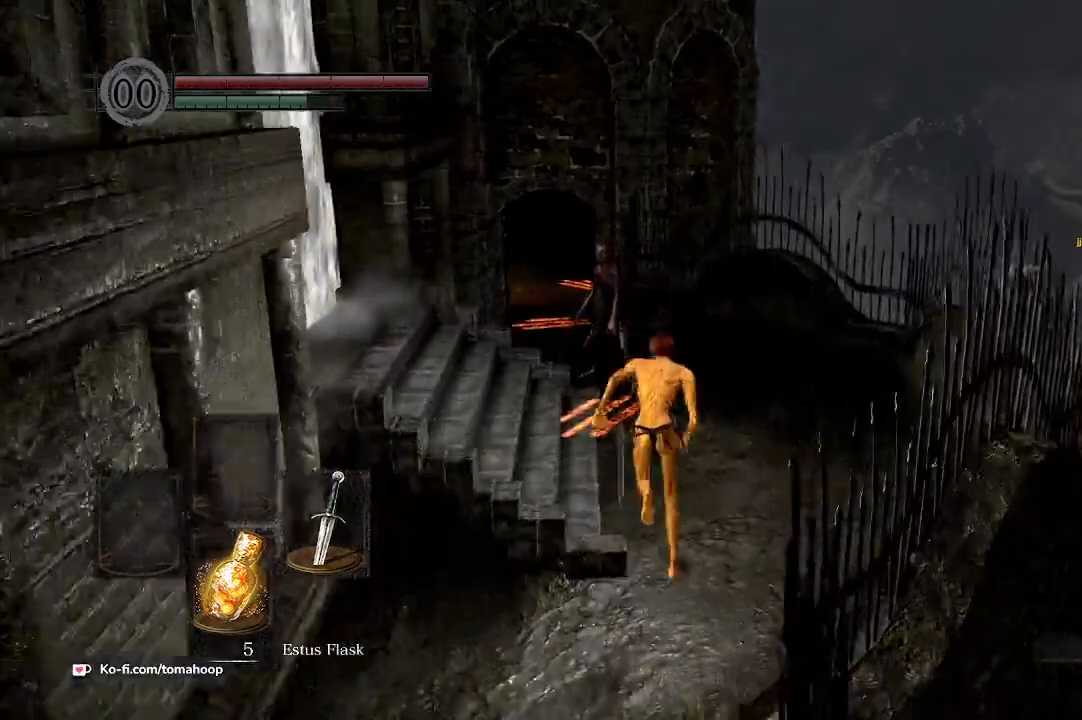
{"buttons": [], "left_stick": "up", "right_stick": "center", "events": [[300, "R3", "down"], [333, "B", "up"], [467, "R3", "up"]]}